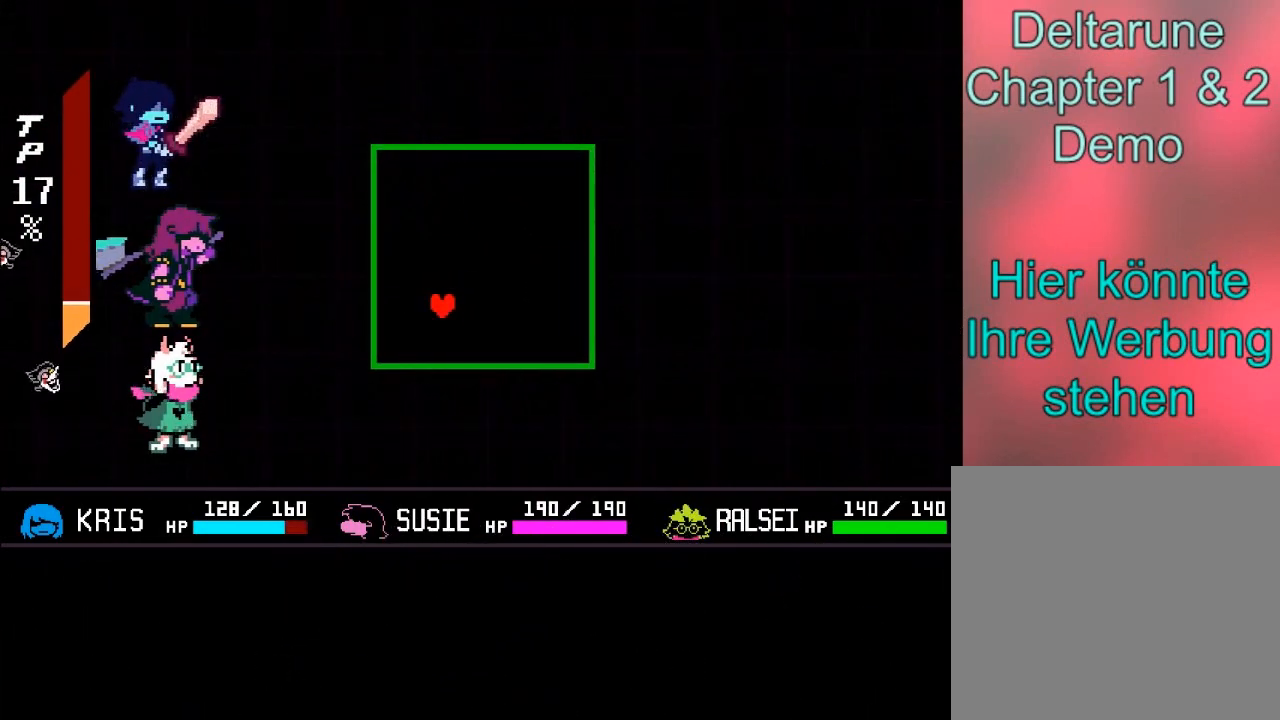
Gameplay with a controller (Xbox layout); each line is a JSON object with the inputs held at the frame after it. "events" lists button and stick changes between this image and that frame as [ms after this image, input, new state], when the widget could be followed in between. Not read: L3 R3 right_stick.
{"buttons": [], "left_stick": "center", "events": []}
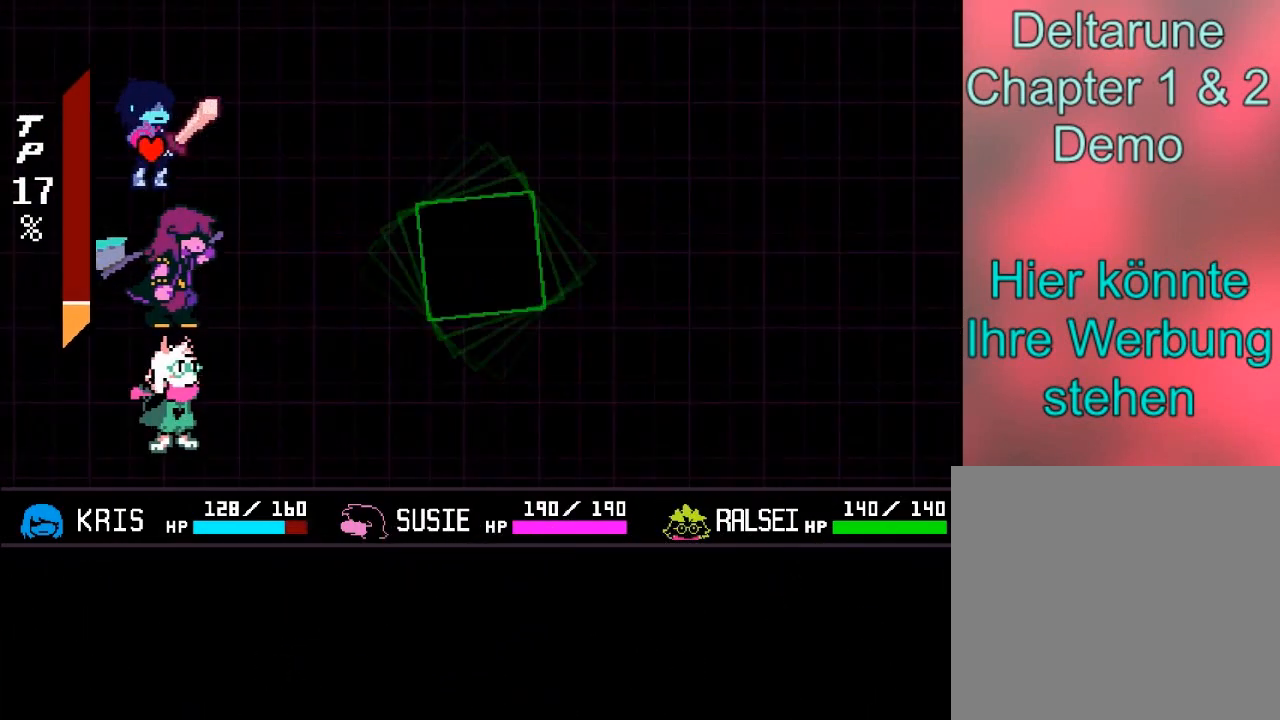
{"buttons": [], "left_stick": "center", "events": []}
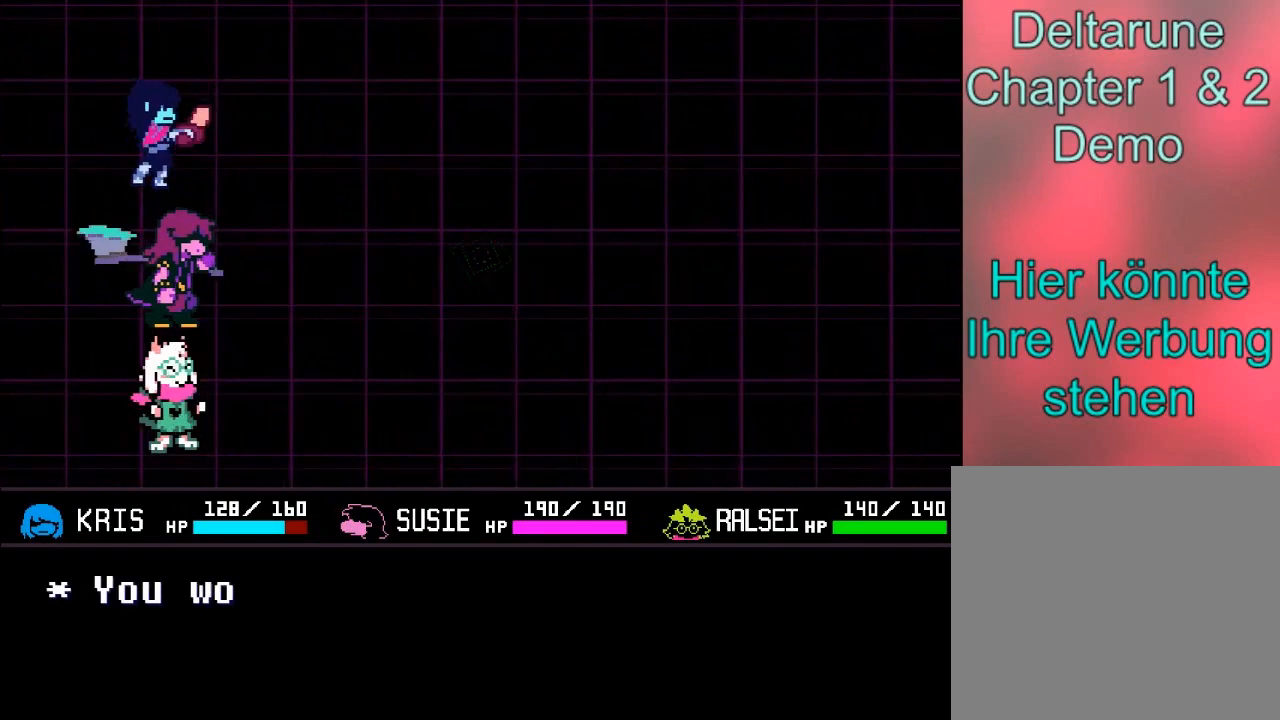
{"buttons": ["B"], "left_stick": "center", "events": [[133, "A", "down"], [300, "A", "up"], [467, "B", "down"]]}
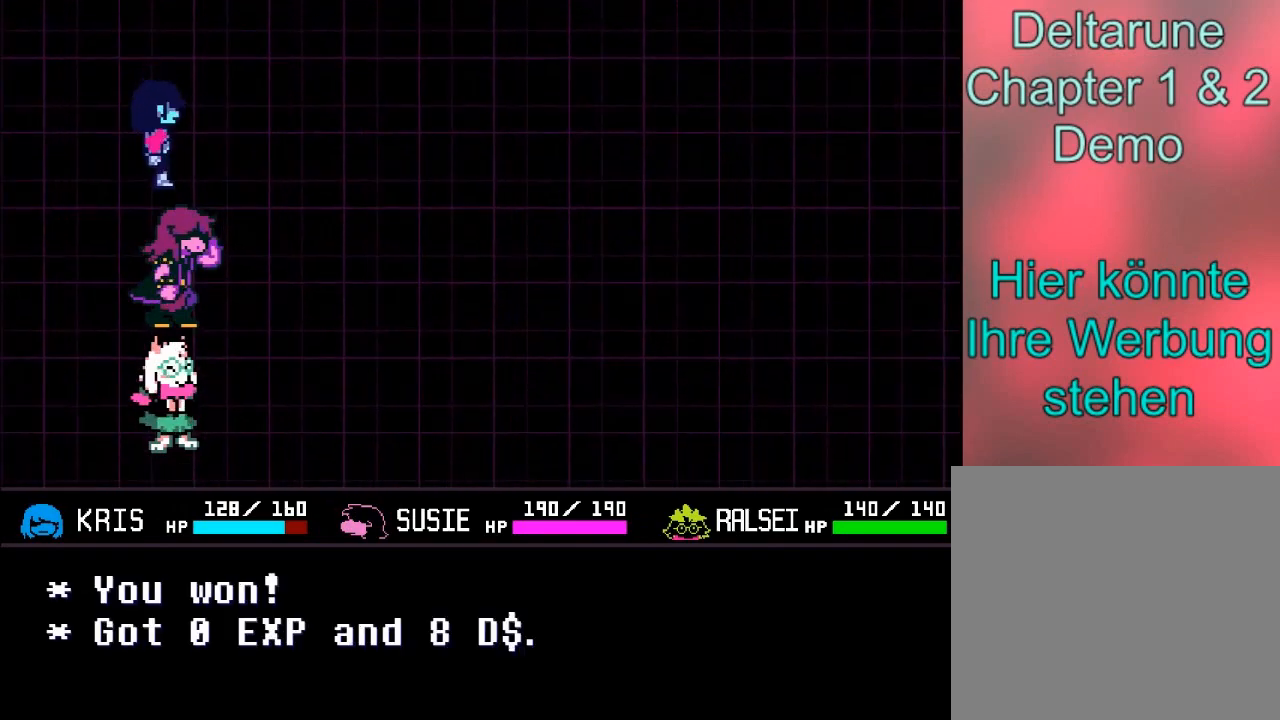
{"buttons": [], "left_stick": "center", "events": [[167, "A", "down"], [167, "B", "up"], [367, "A", "up"]]}
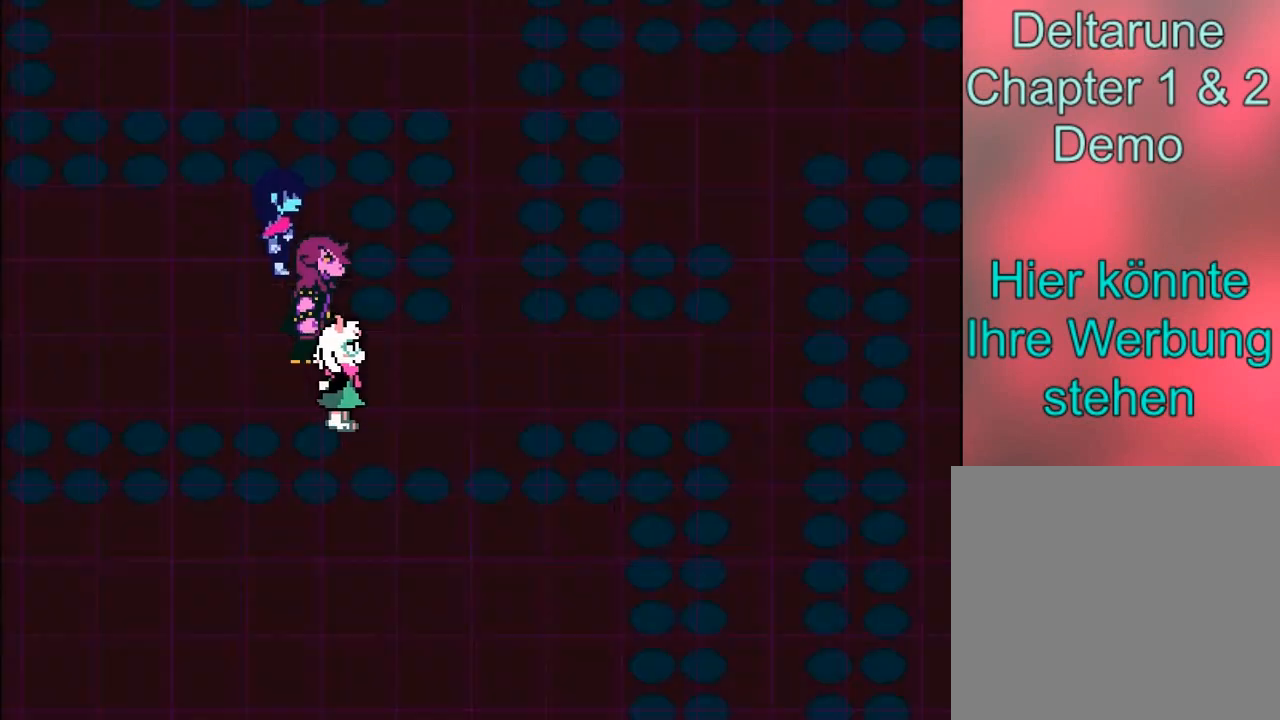
{"buttons": [], "left_stick": "center", "events": []}
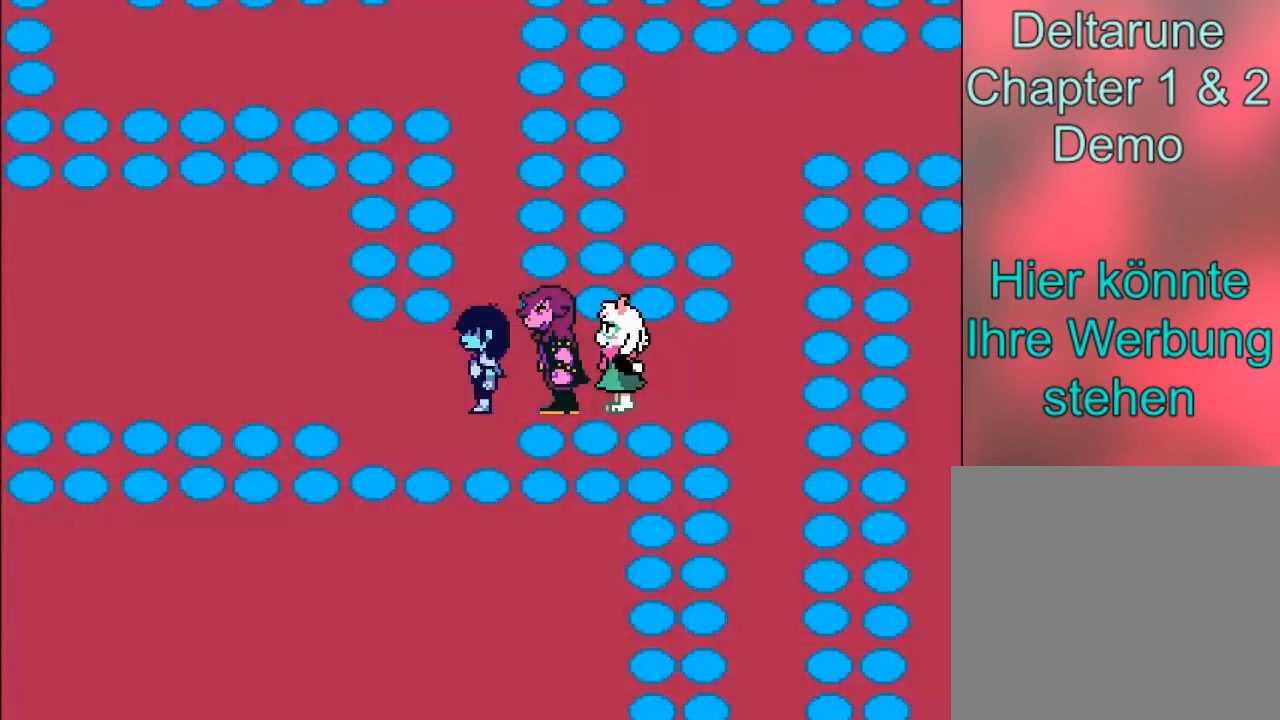
{"buttons": [], "left_stick": "center", "events": [[267, "left_stick", "right"], [334, "left_stick", "center"]]}
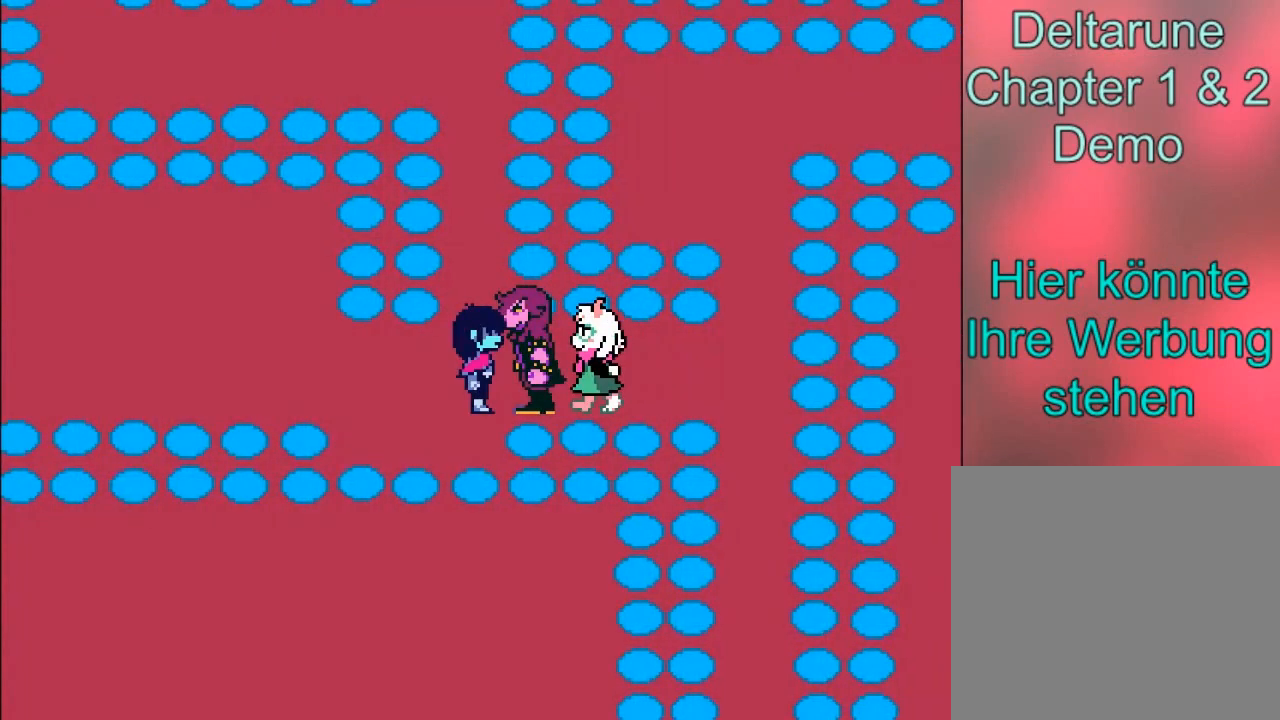
{"buttons": [], "left_stick": "up", "events": [[133, "left_stick", "up"]]}
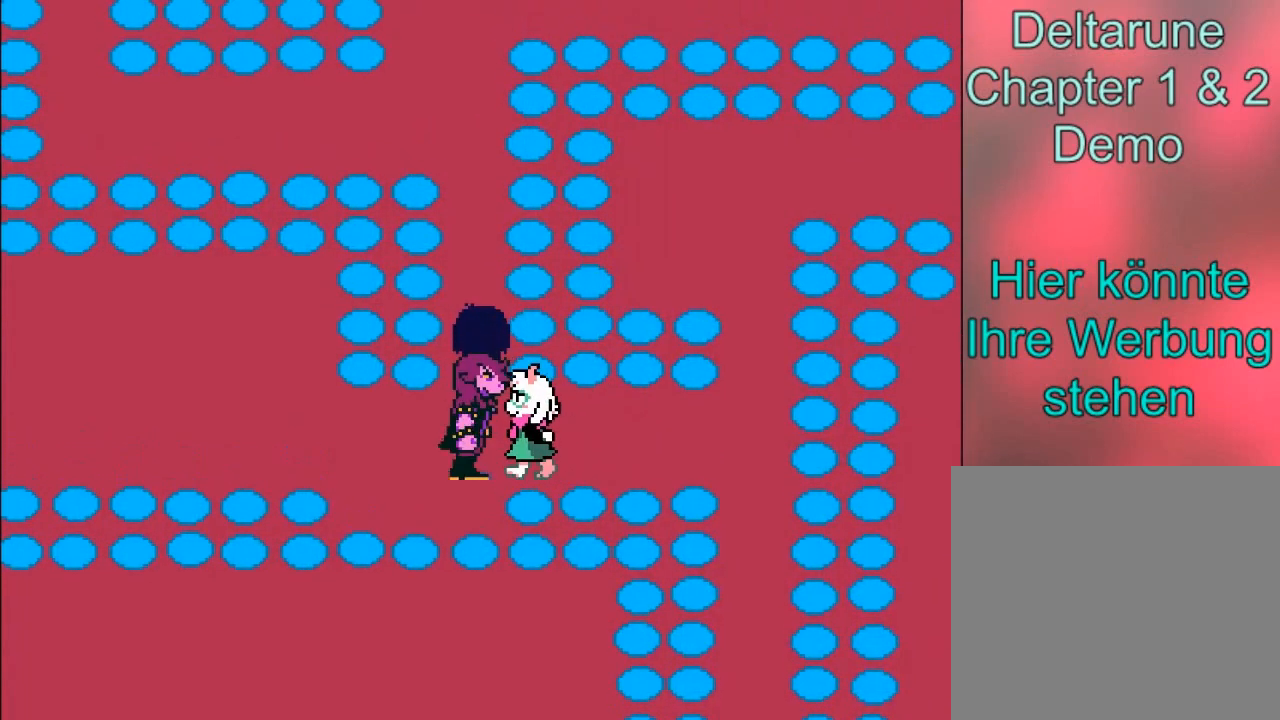
{"buttons": [], "left_stick": "up", "events": []}
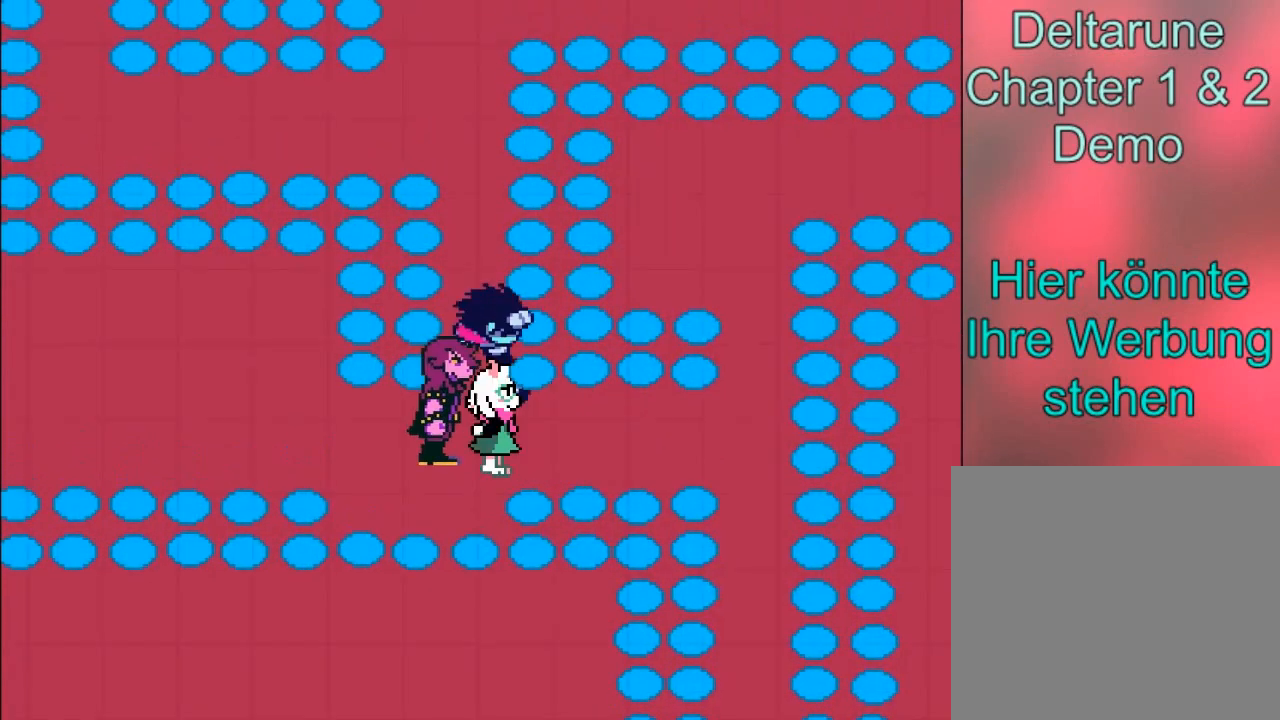
{"buttons": [], "left_stick": "center", "events": [[367, "left_stick", "center"]]}
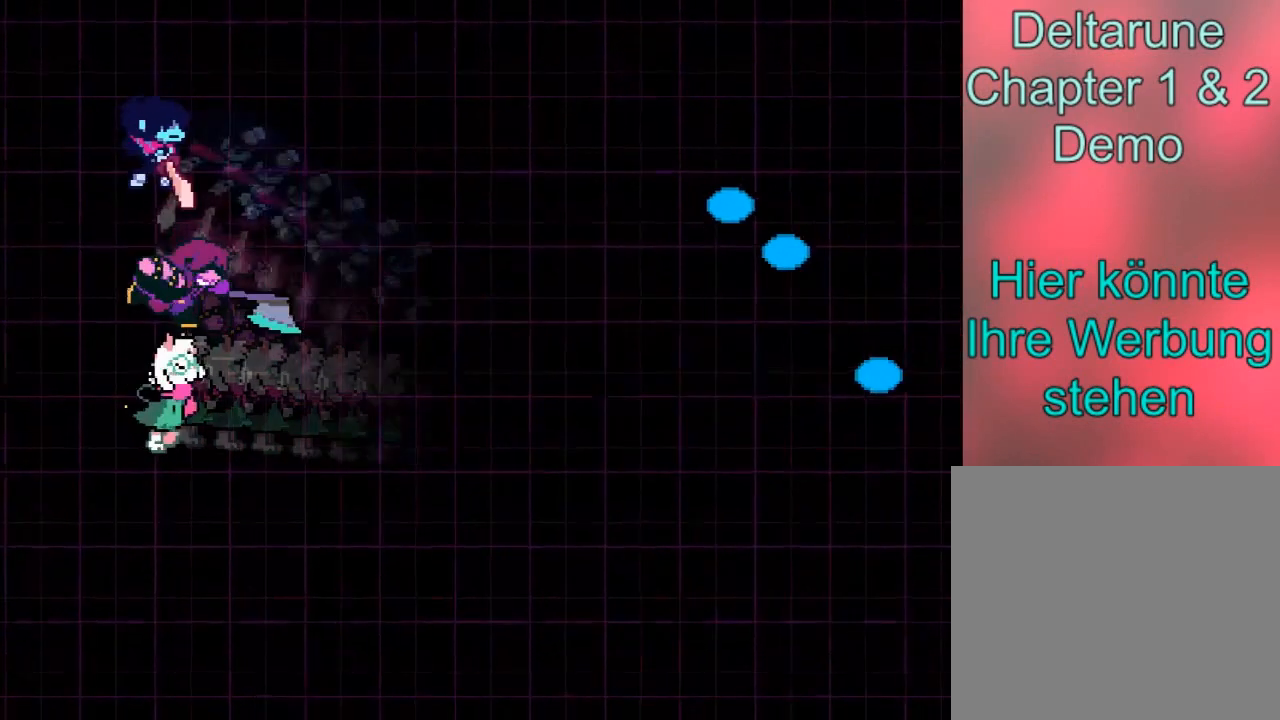
{"buttons": [], "left_stick": "center", "events": []}
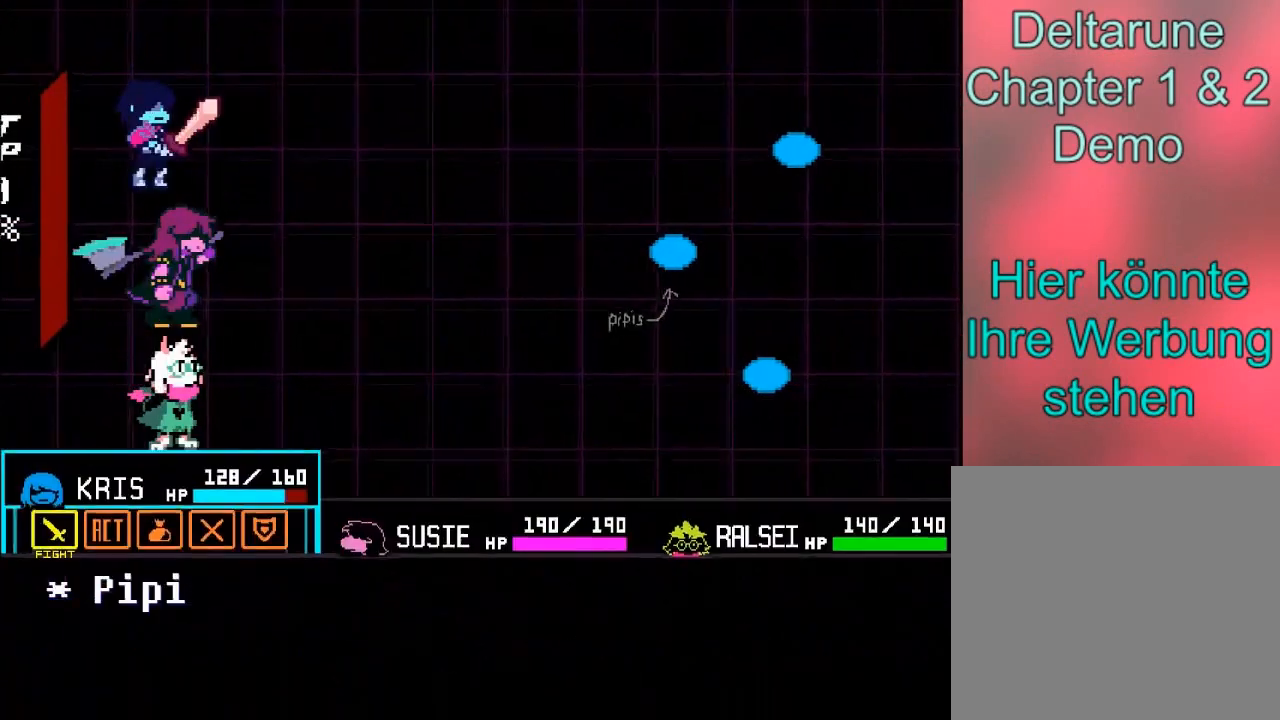
{"buttons": ["A"], "left_stick": "center", "events": [[434, "A", "down"]]}
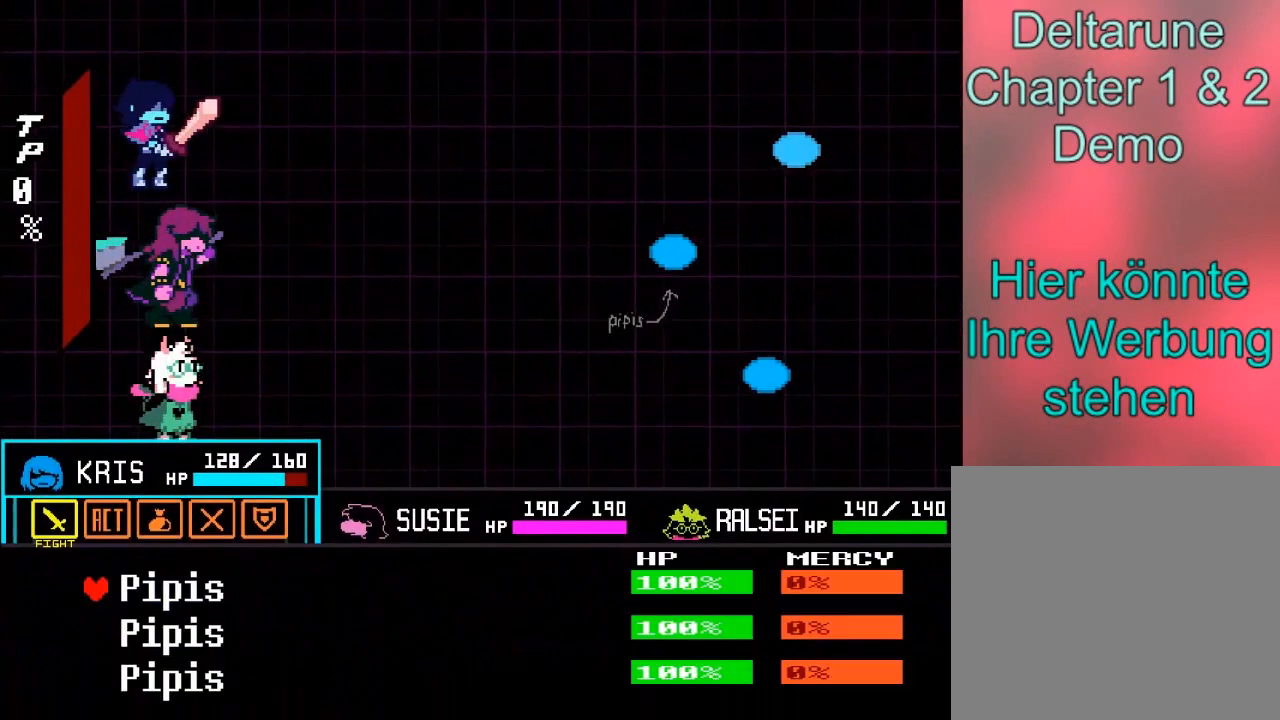
{"buttons": ["A"], "left_stick": "center", "events": [[67, "A", "up"], [167, "A", "down"], [267, "A", "up"], [334, "A", "down"], [401, "A", "up"], [468, "A", "down"]]}
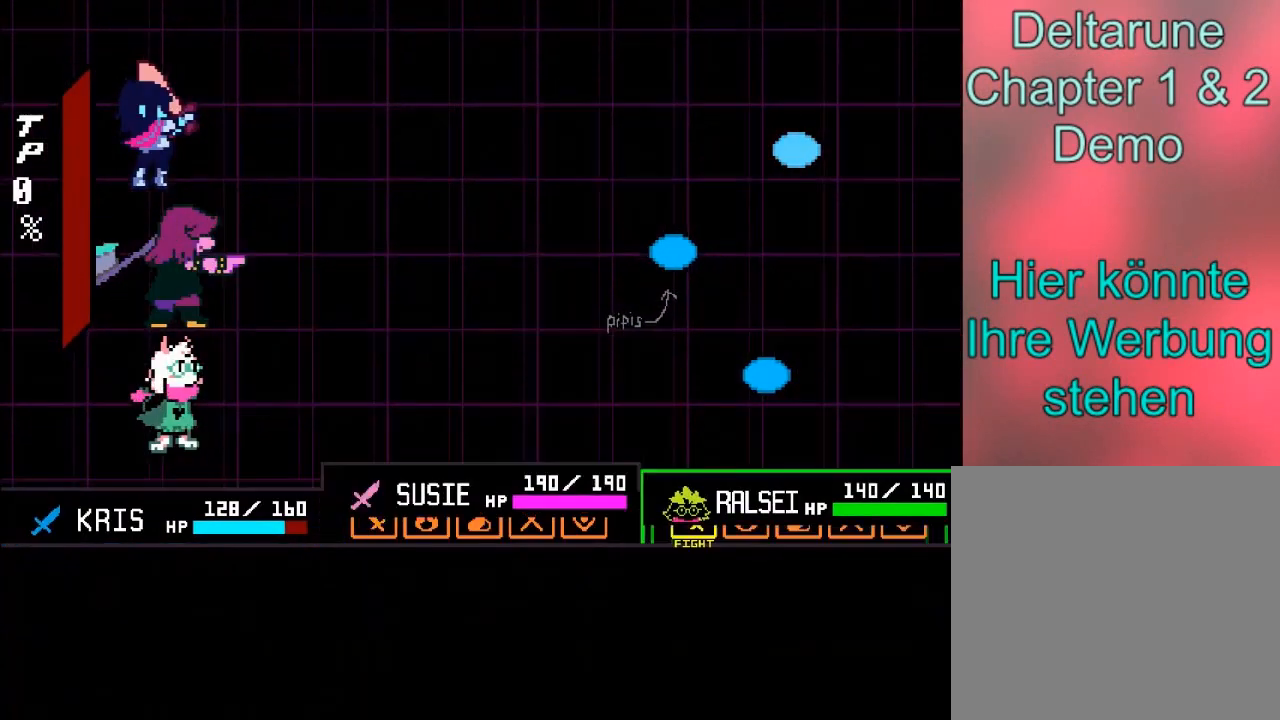
{"buttons": [], "left_stick": "center", "events": [[67, "A", "up"], [167, "A", "down"], [234, "A", "up"], [300, "A", "down"], [367, "A", "up"]]}
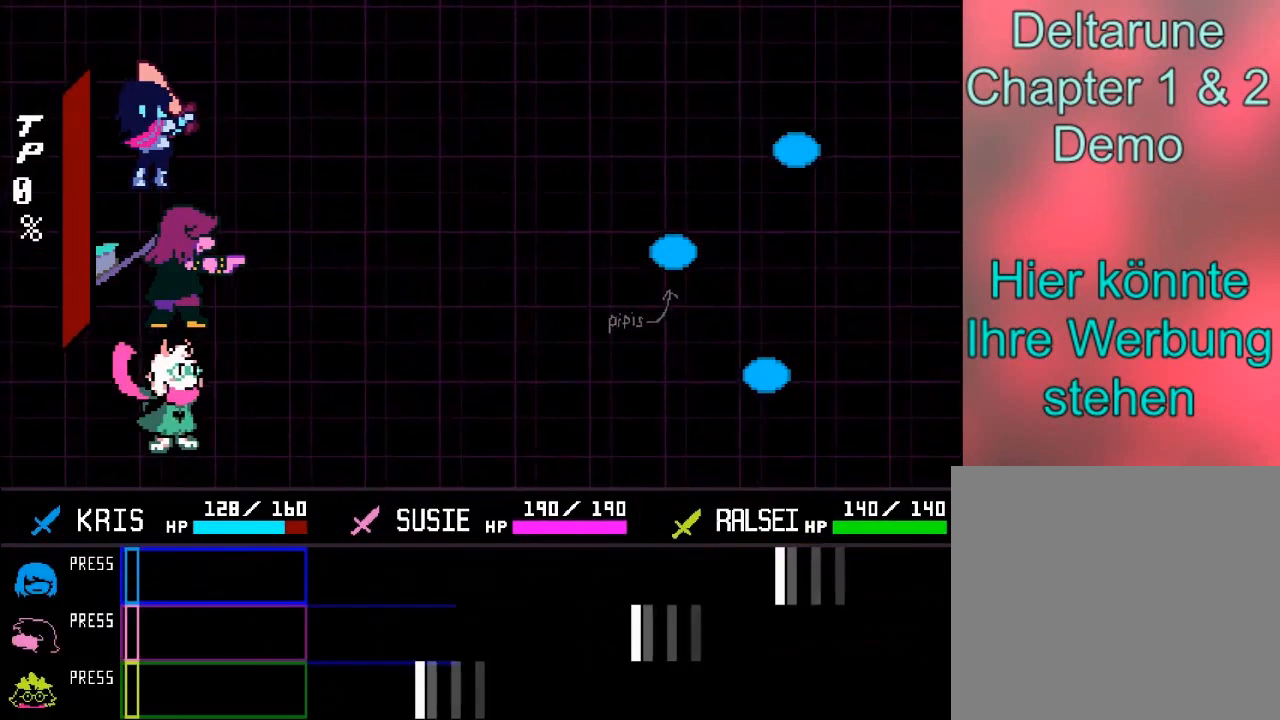
{"buttons": [], "left_stick": "center", "events": []}
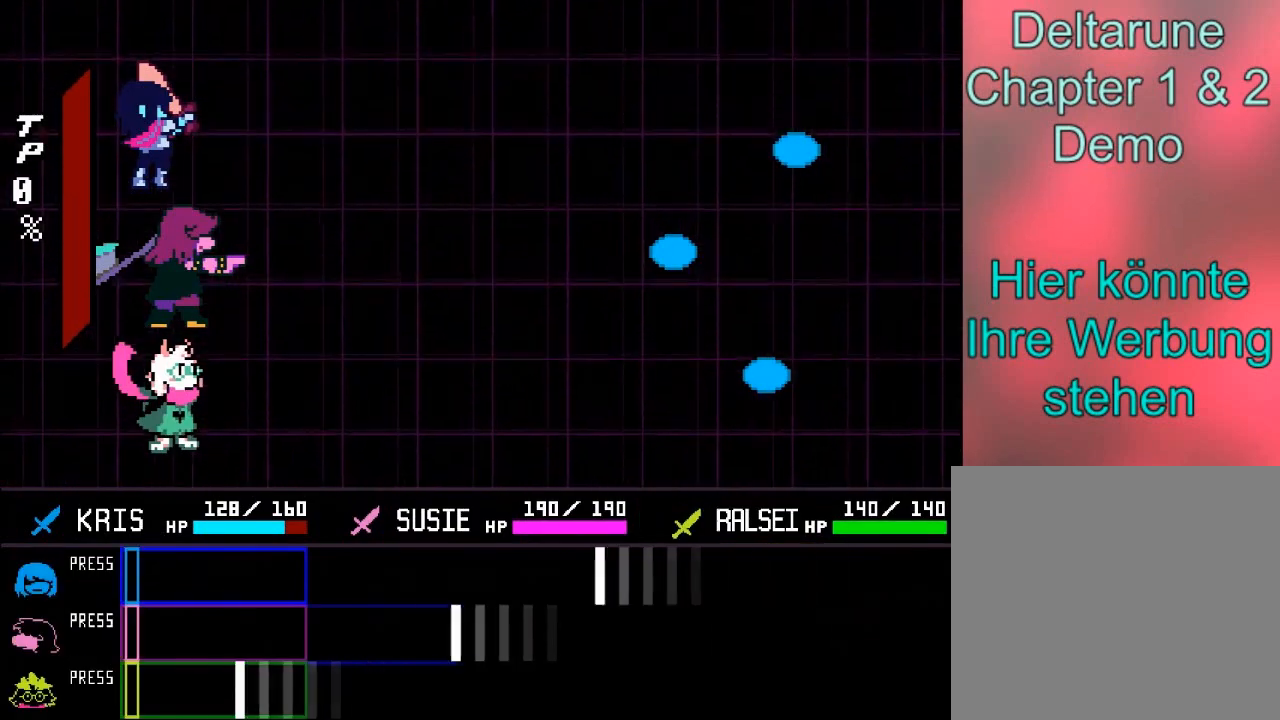
{"buttons": [], "left_stick": "center", "events": [[234, "A", "down"], [367, "A", "up"]]}
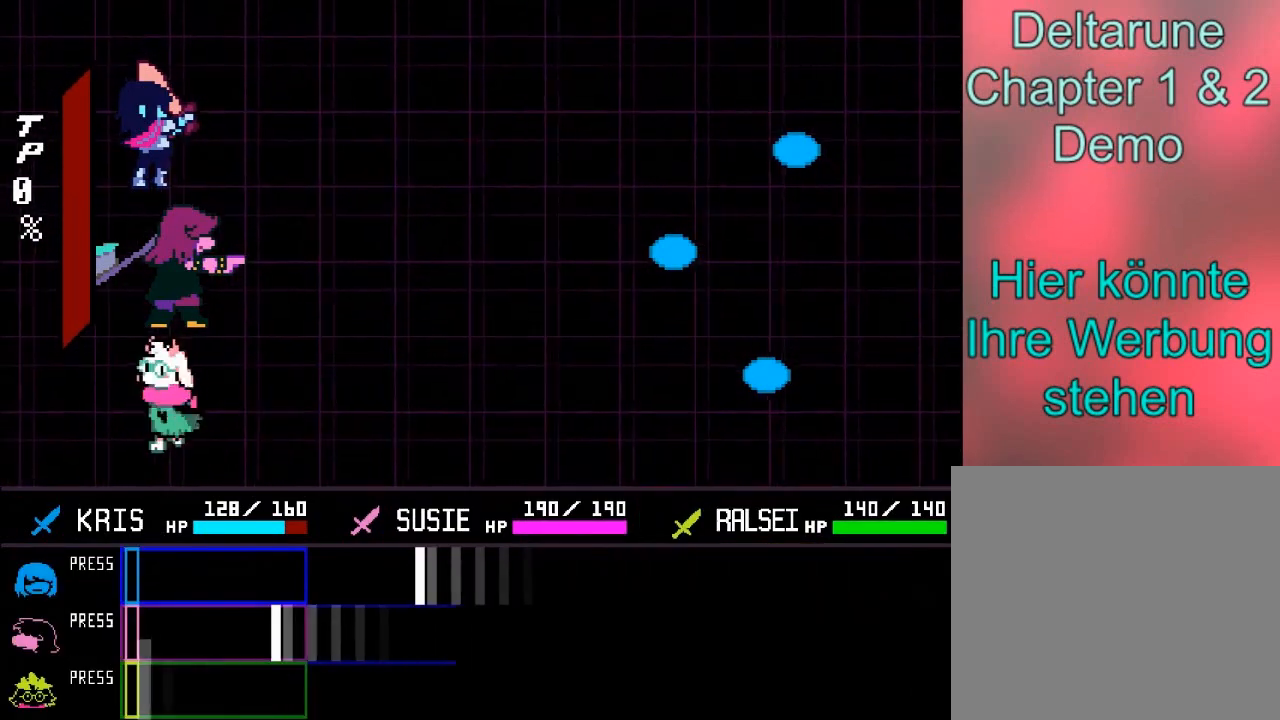
{"buttons": [], "left_stick": "center", "events": [[367, "A", "down"], [468, "A", "up"]]}
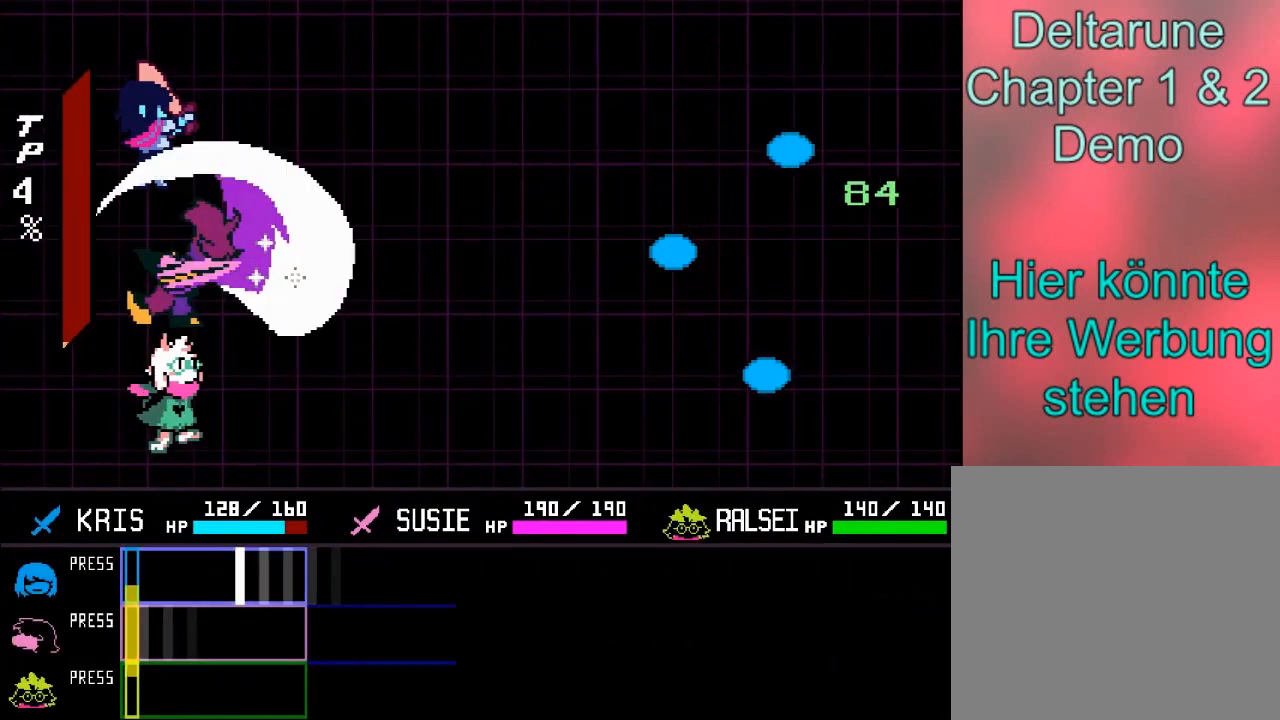
{"buttons": [], "left_stick": "center", "events": [[300, "A", "down"], [434, "A", "up"]]}
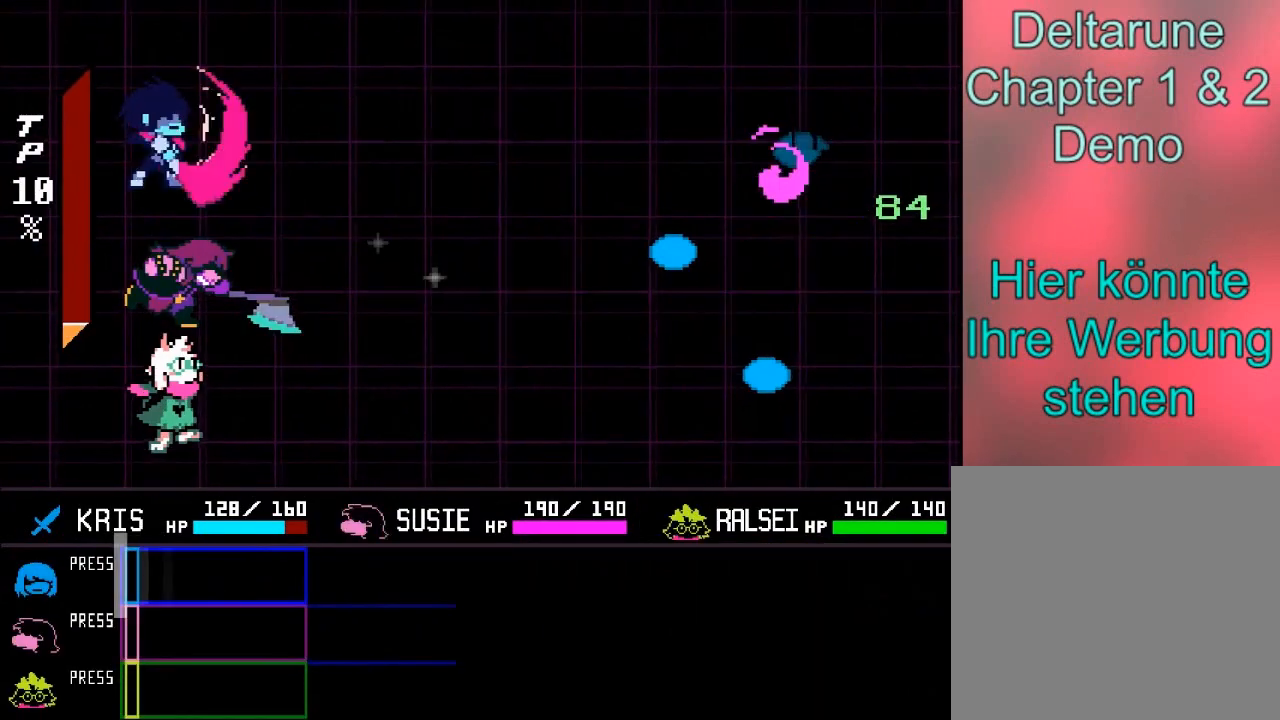
{"buttons": [], "left_stick": "center", "events": []}
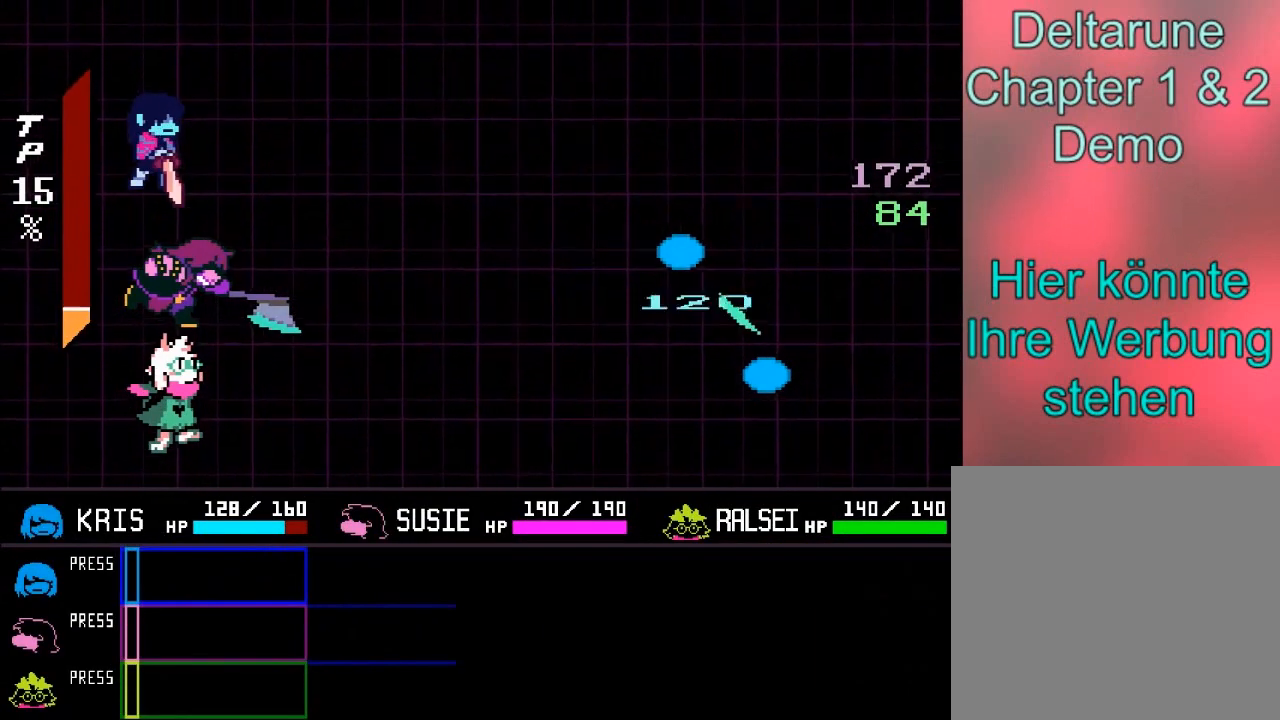
{"buttons": [], "left_stick": "center", "events": []}
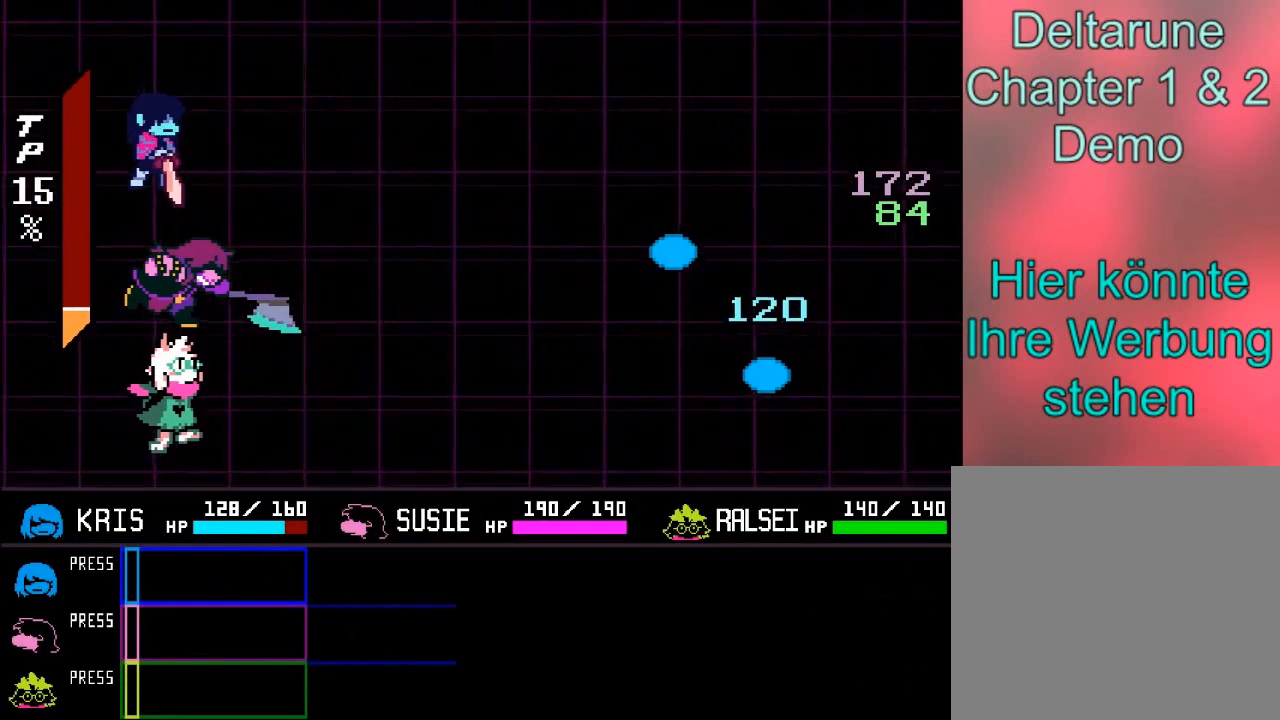
{"buttons": ["A"], "left_stick": "center", "events": [[101, "B", "down"], [501, "A", "down"], [501, "B", "up"]]}
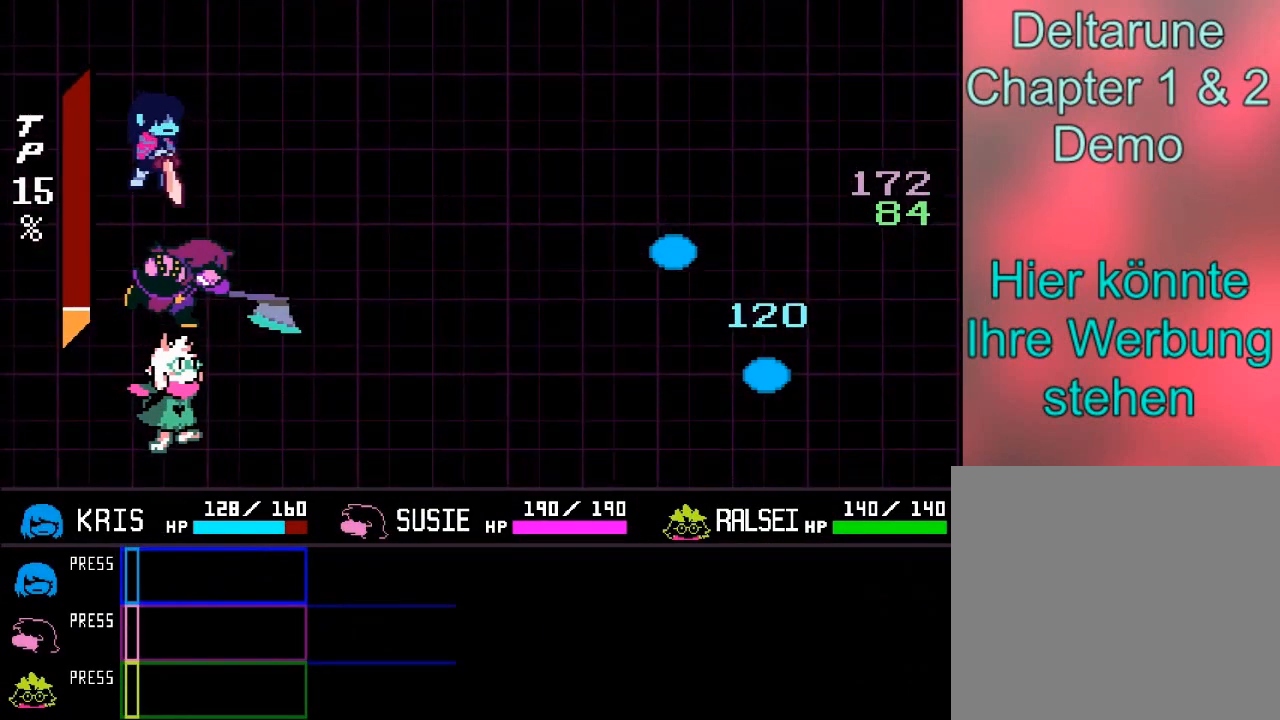
{"buttons": [], "left_stick": "center", "events": [[434, "A", "up"]]}
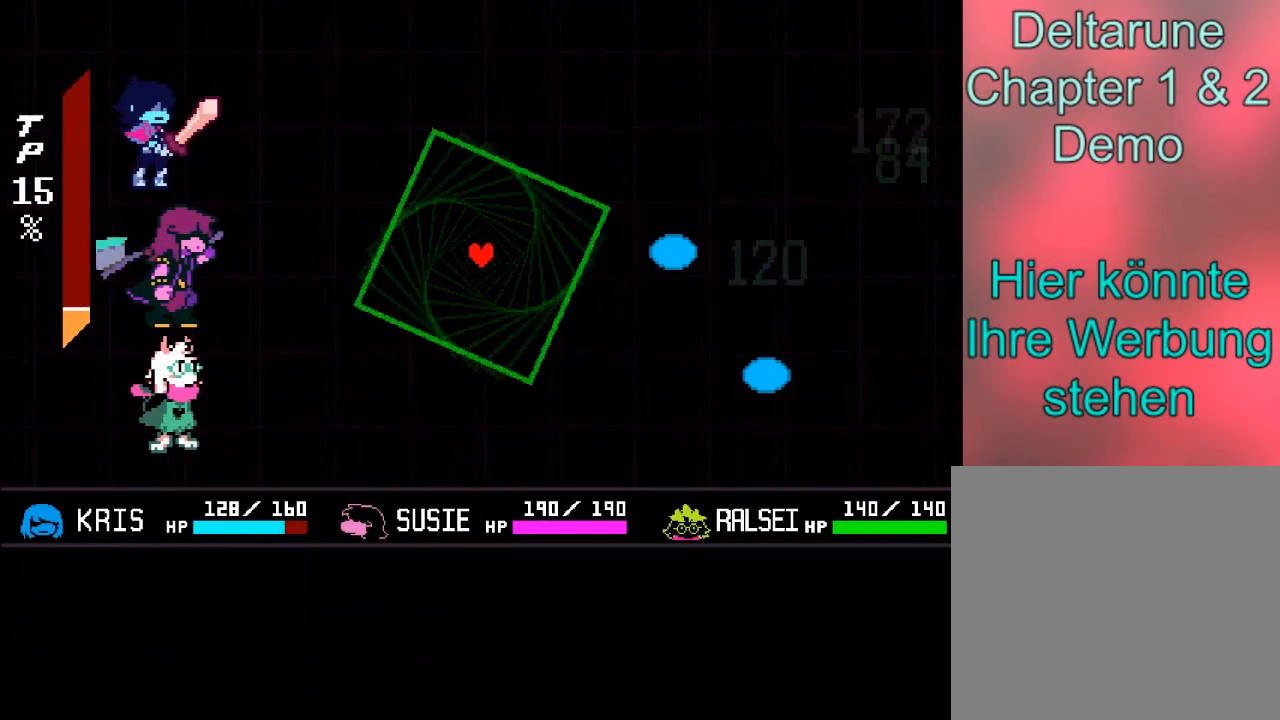
{"buttons": [], "left_stick": "center", "events": []}
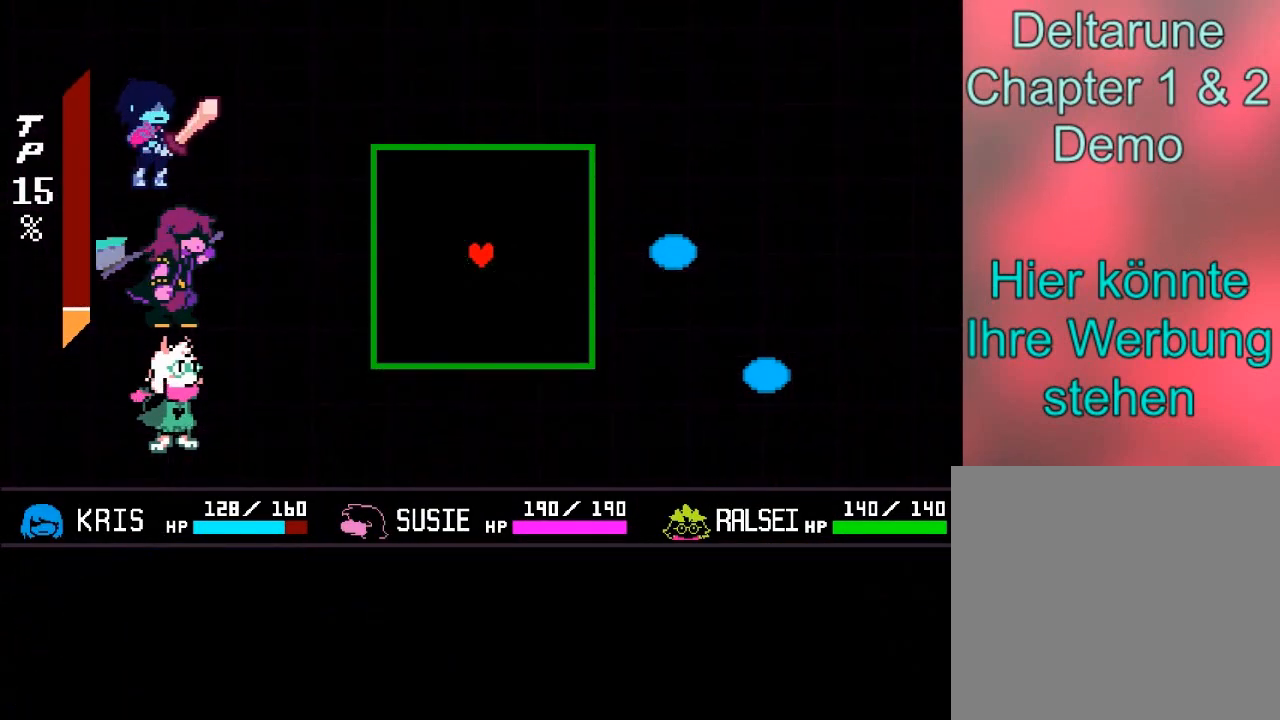
{"buttons": [], "left_stick": "up", "events": [[67, "left_stick", "left"], [400, "left_stick", "up"]]}
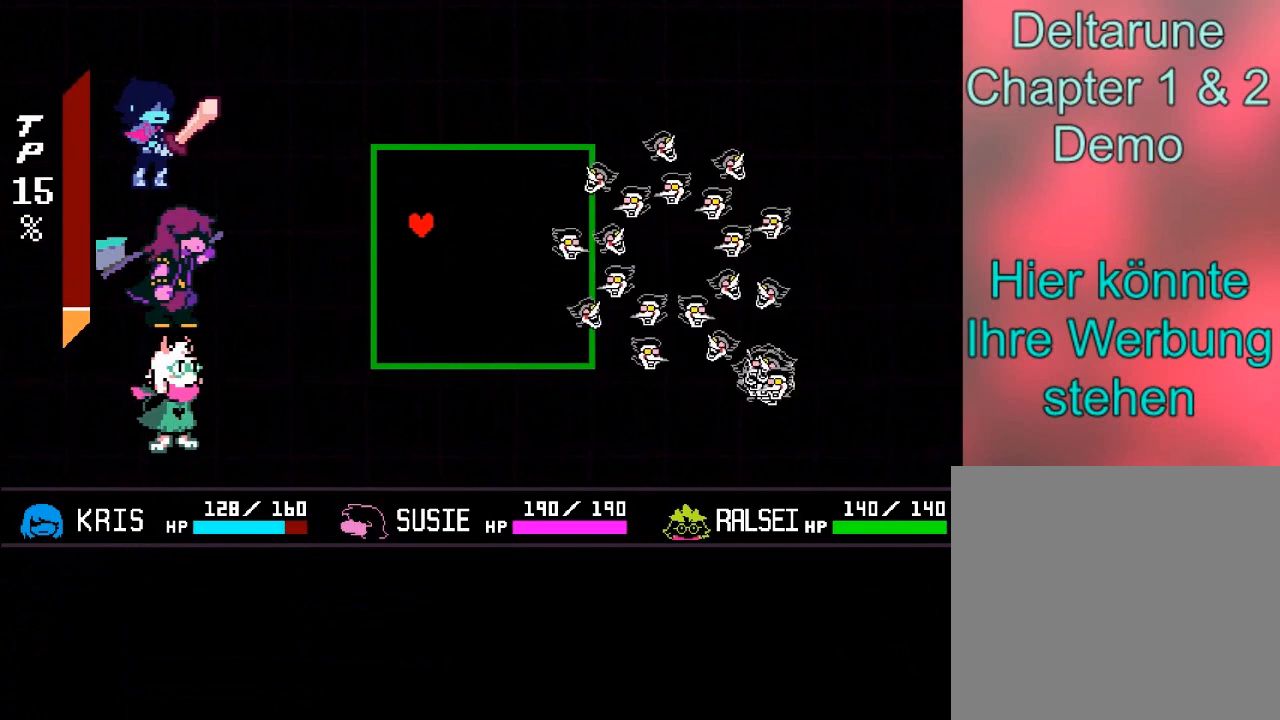
{"buttons": [], "left_stick": "up", "events": [[234, "left_stick", "down-left"], [401, "left_stick", "up"]]}
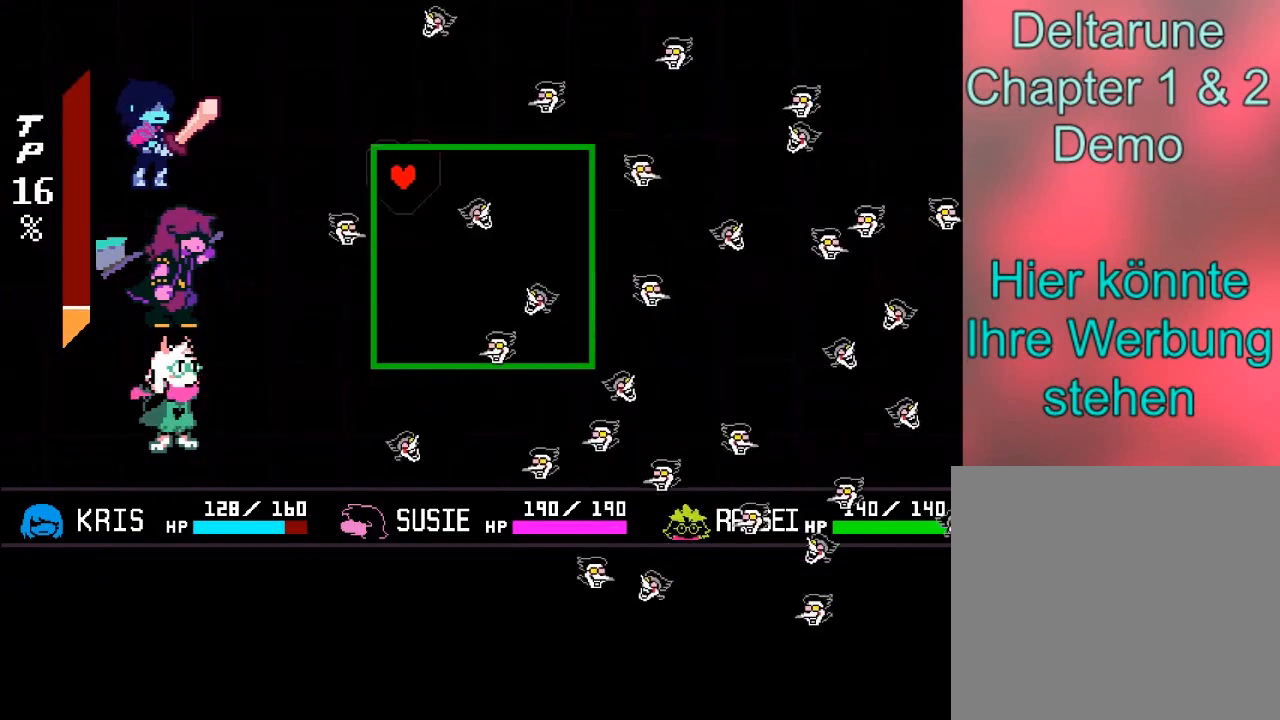
{"buttons": [], "left_stick": "right", "events": [[133, "left_stick", "right"]]}
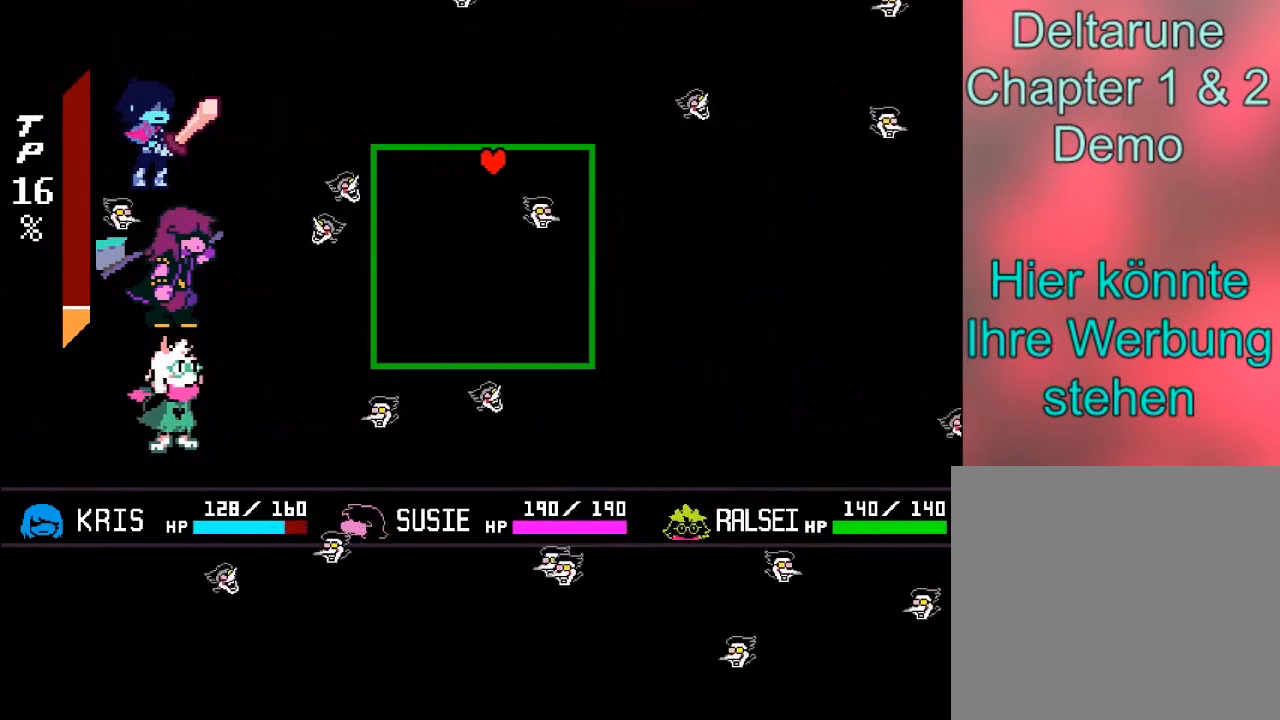
{"buttons": [], "left_stick": "center", "events": [[34, "left_stick", "up-left"], [101, "left_stick", "right"], [401, "left_stick", "center"]]}
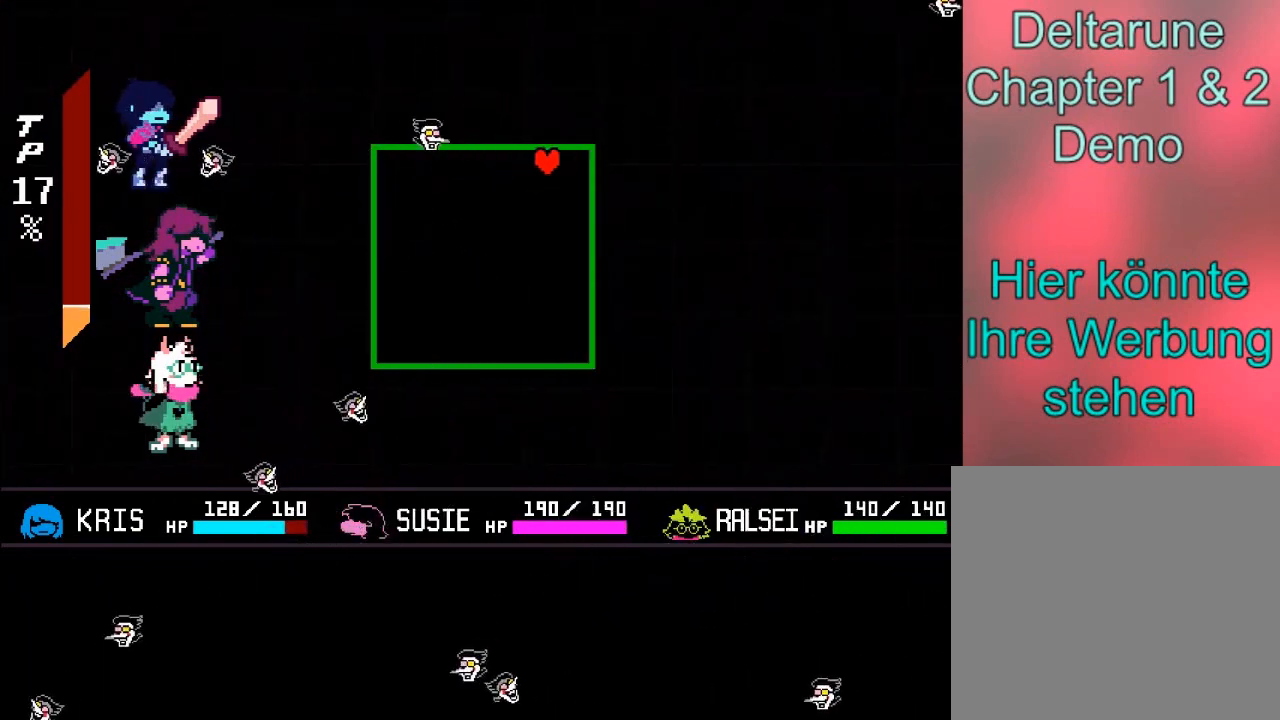
{"buttons": [], "left_stick": "center", "events": []}
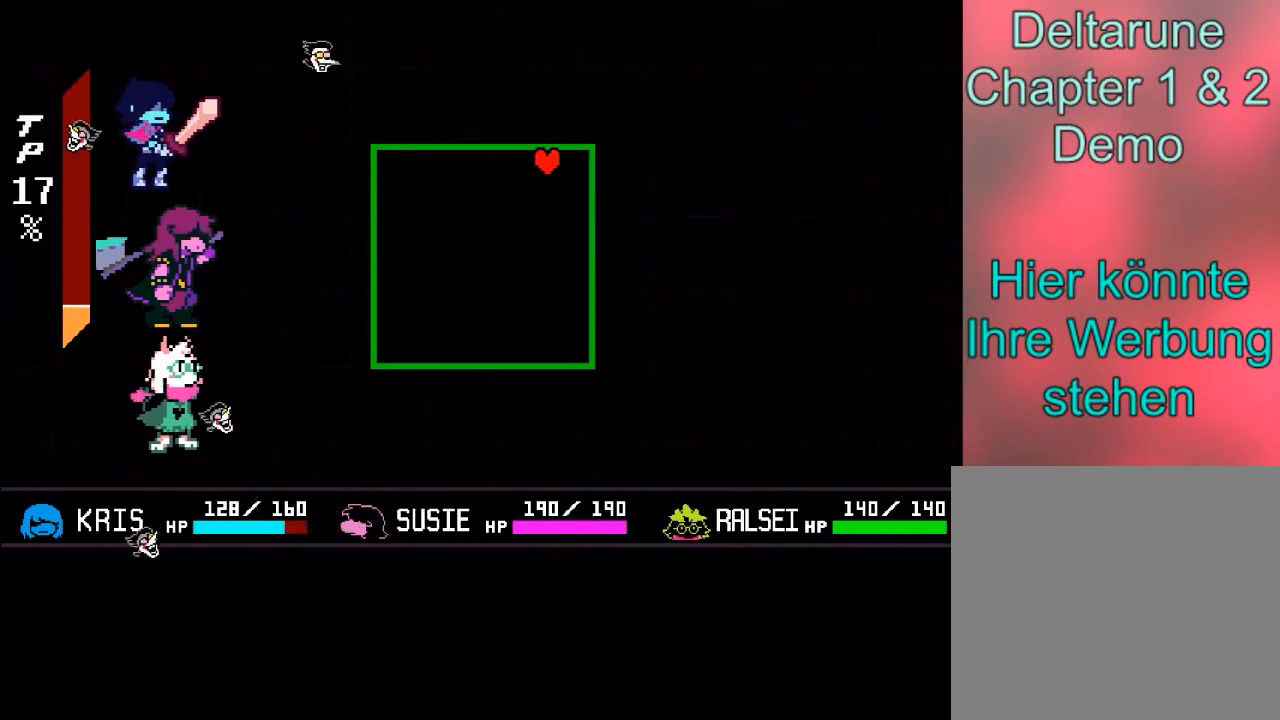
{"buttons": [], "left_stick": "center", "events": []}
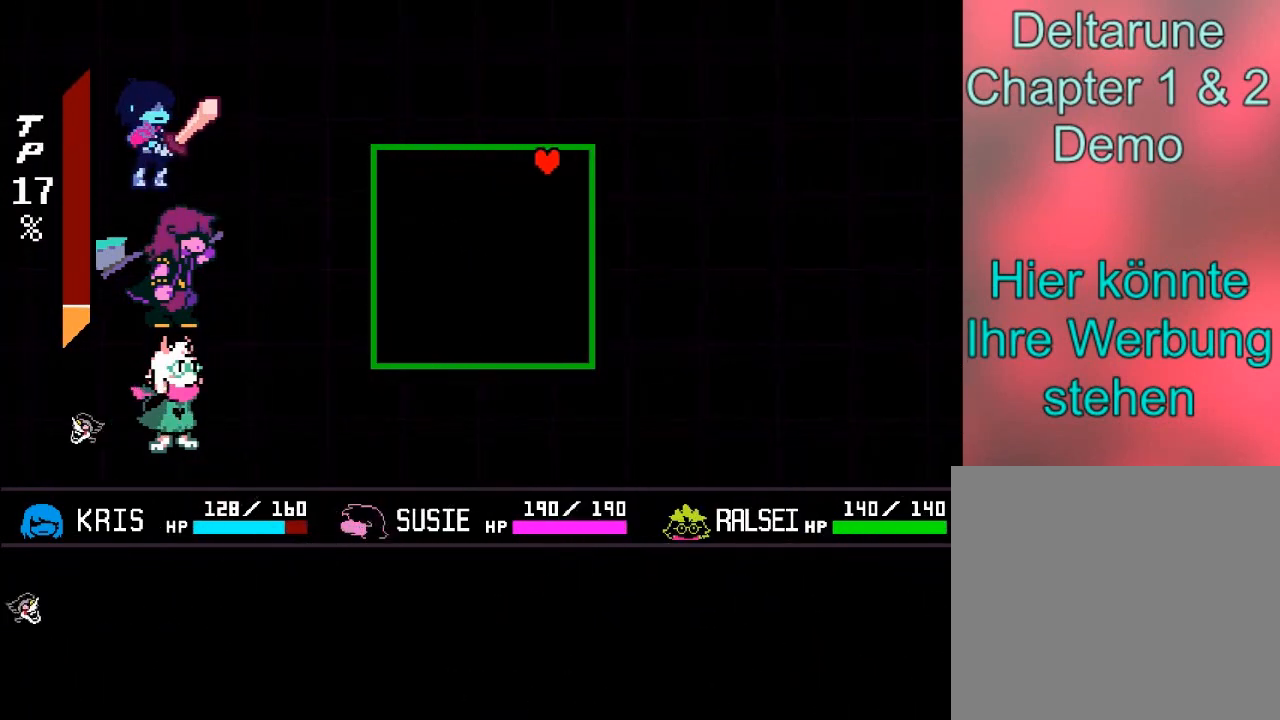
{"buttons": ["A"], "left_stick": "center", "events": [[500, "A", "down"]]}